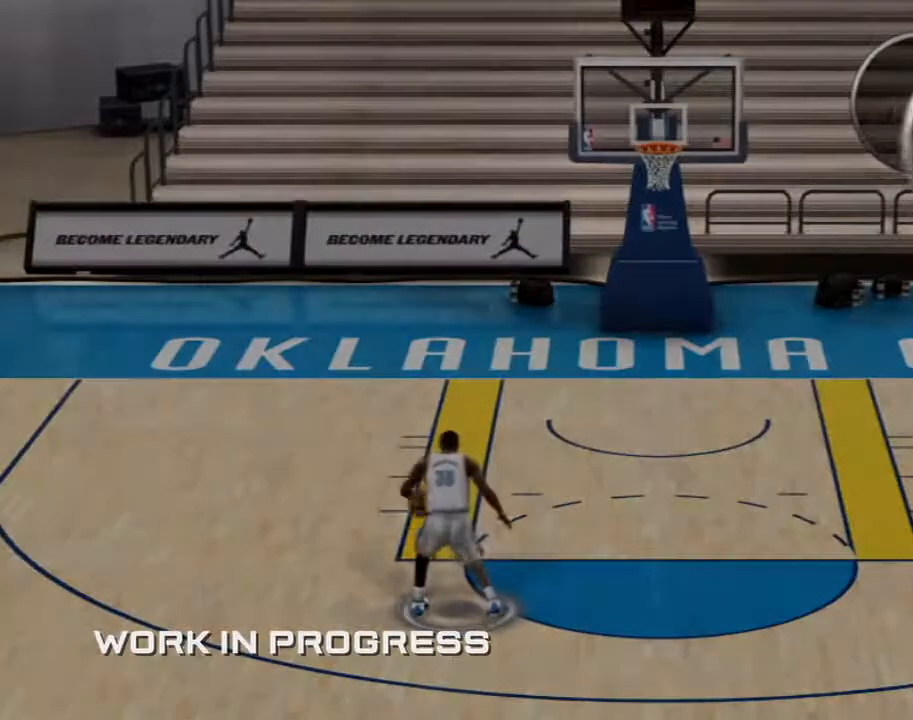
Gameplay with a controller (Xbox layout); each line is a JSON object with the inputs held at the frame after it. "events" lists button and stick changes between this image and that frame as [ms after this image, input, new state], when the widget could be followed in between. Not read: L2 L3 R2 R3.
{"buttons": [], "left_stick": "center", "right_stick": "center", "events": []}
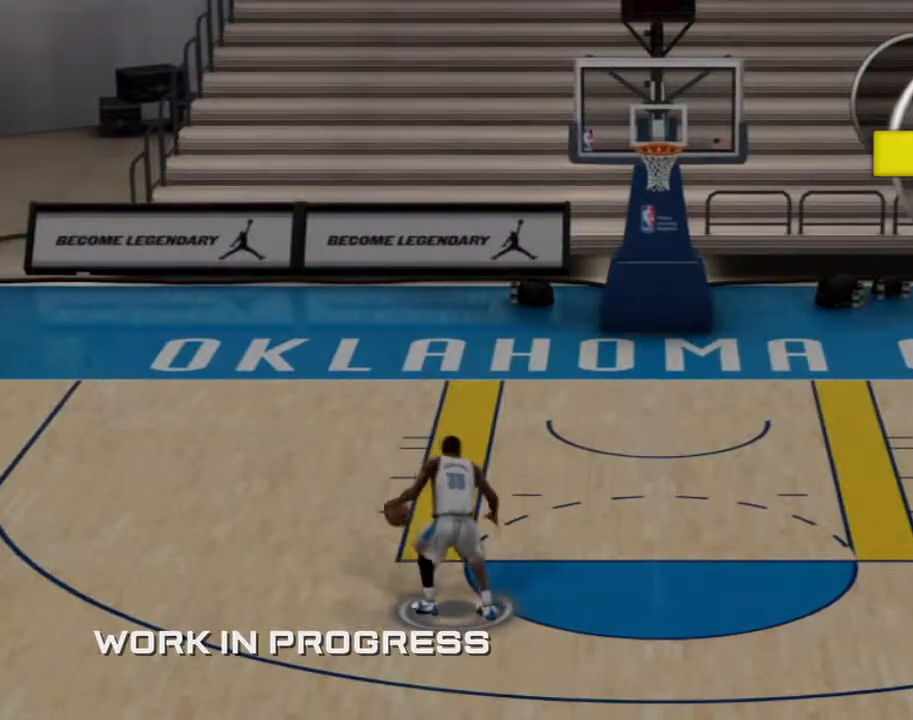
{"buttons": [], "left_stick": "center", "right_stick": "up", "events": [[133, "right_stick", "up"]]}
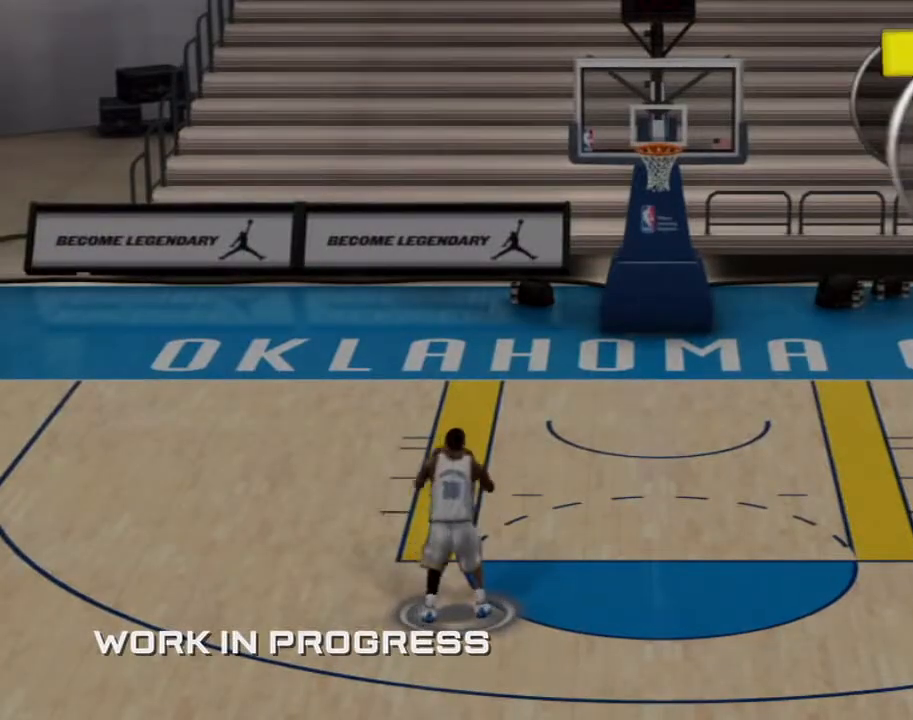
{"buttons": [], "left_stick": "center", "right_stick": "up", "events": []}
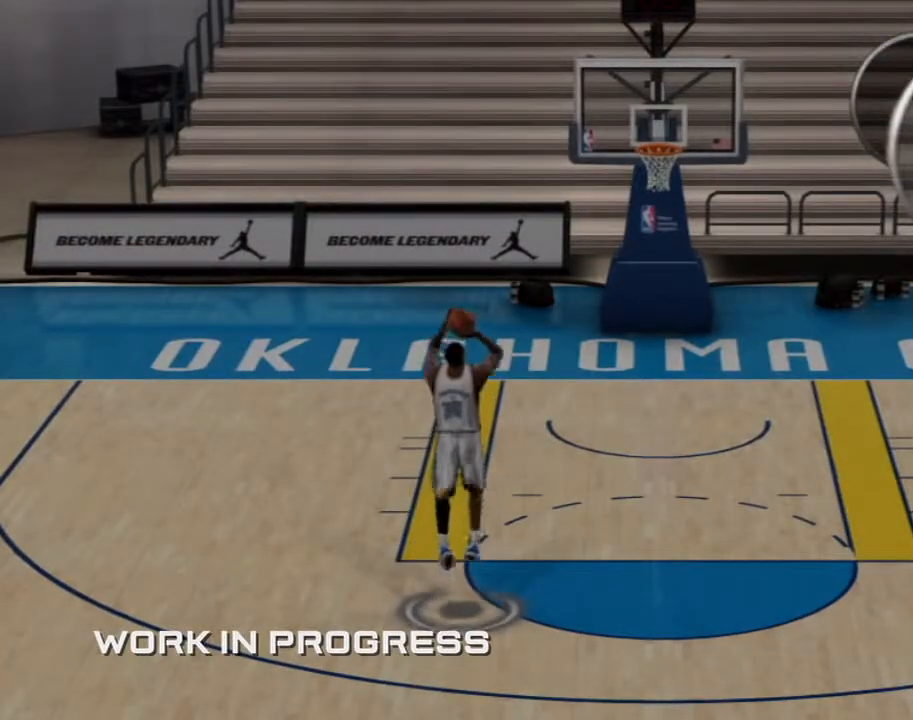
{"buttons": [], "left_stick": "center", "right_stick": "center", "events": [[133, "right_stick", "center"]]}
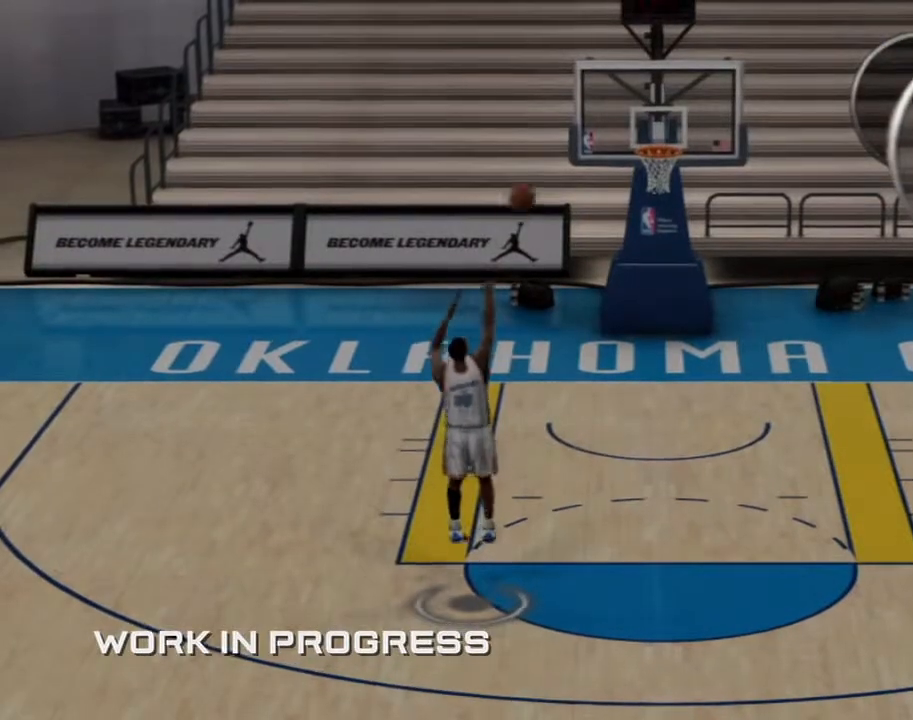
{"buttons": [], "left_stick": "center", "right_stick": "center", "events": []}
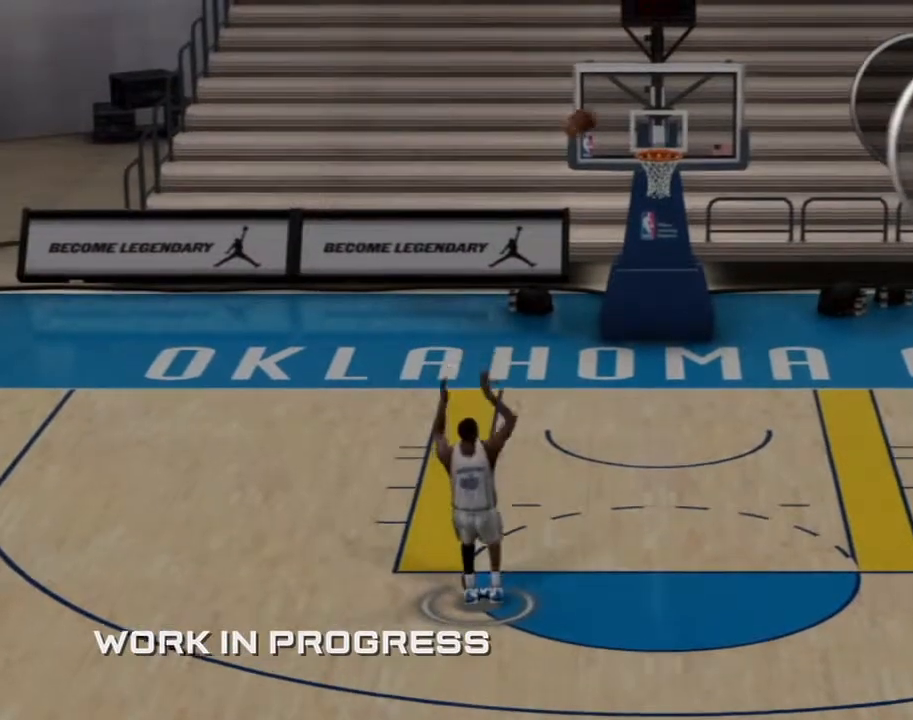
{"buttons": [], "left_stick": "center", "right_stick": "center", "events": []}